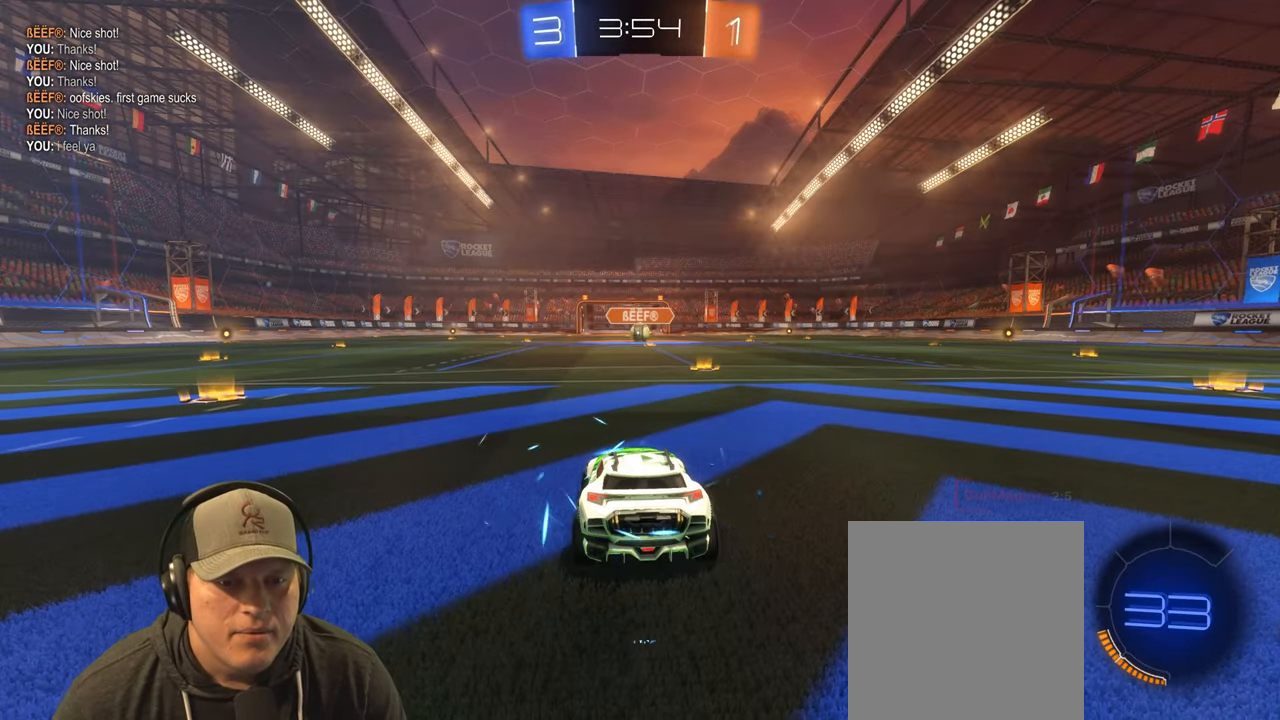
Gameplay with a controller (PlayStation layout); each line is a JSON object with the inputs held at the frame after it. "events" lists button and stick changes between this image and that frame as [ms after this image, input, new state], when the widget could be followed in between. Not read: L3 R3.
{"buttons": ["SQUARE", "R2"], "left_stick": "center", "right_stick": "center", "events": [[83, "SQUARE", "down"], [133, "left_stick", "left"], [250, "left_stick", "up"], [300, "left_stick", "right"], [417, "left_stick", "center"]]}
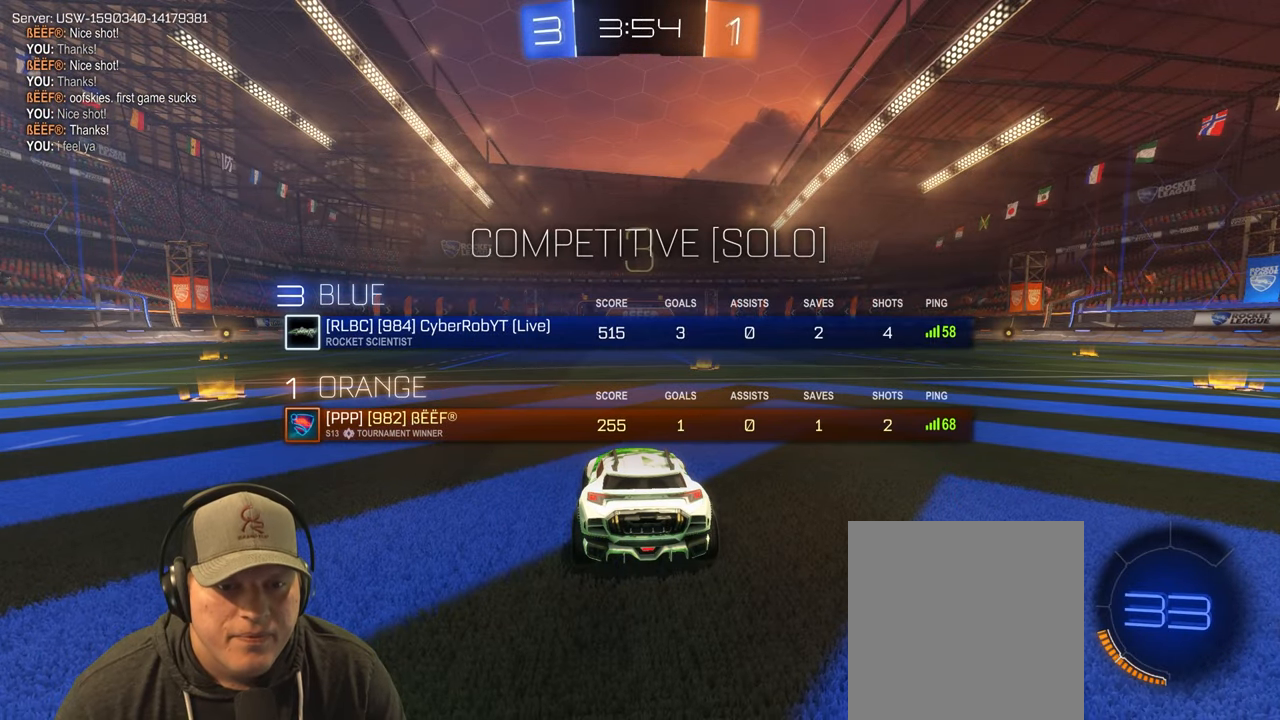
{"buttons": ["SQUARE", "R2"], "left_stick": "center", "right_stick": "center", "events": []}
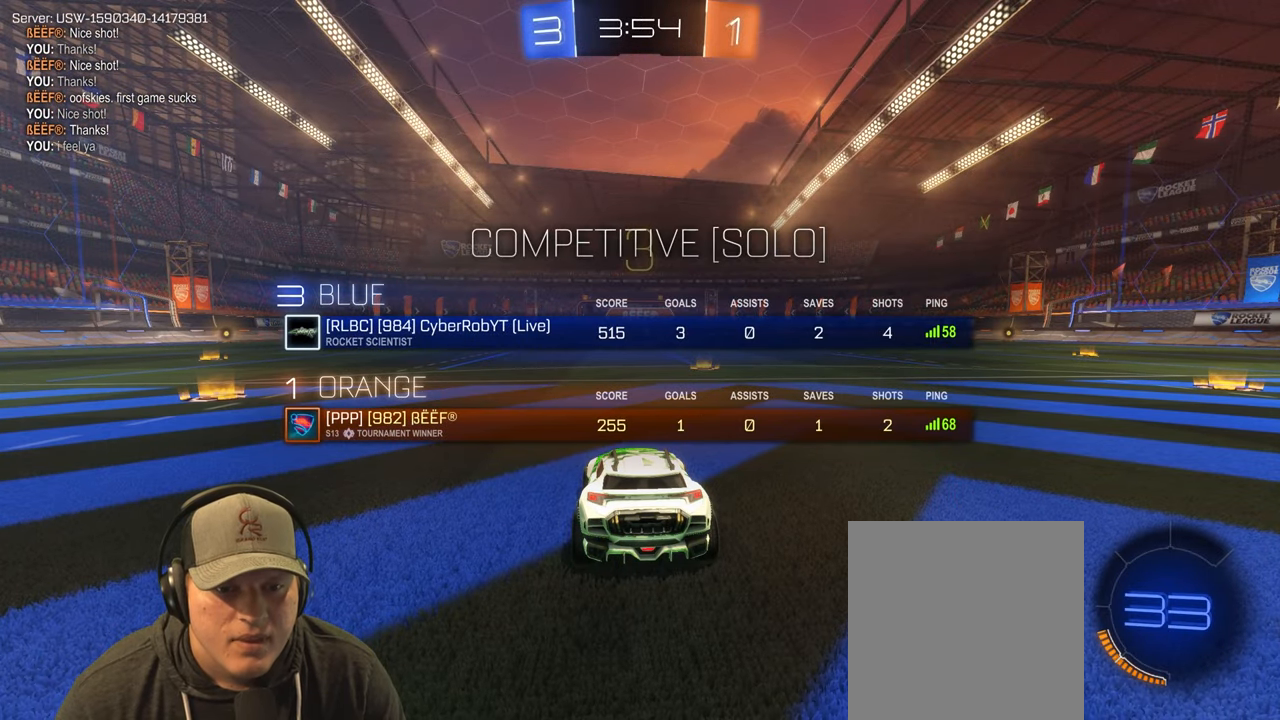
{"buttons": ["R2"], "left_stick": "center", "right_stick": "center", "events": [[150, "SQUARE", "up"]]}
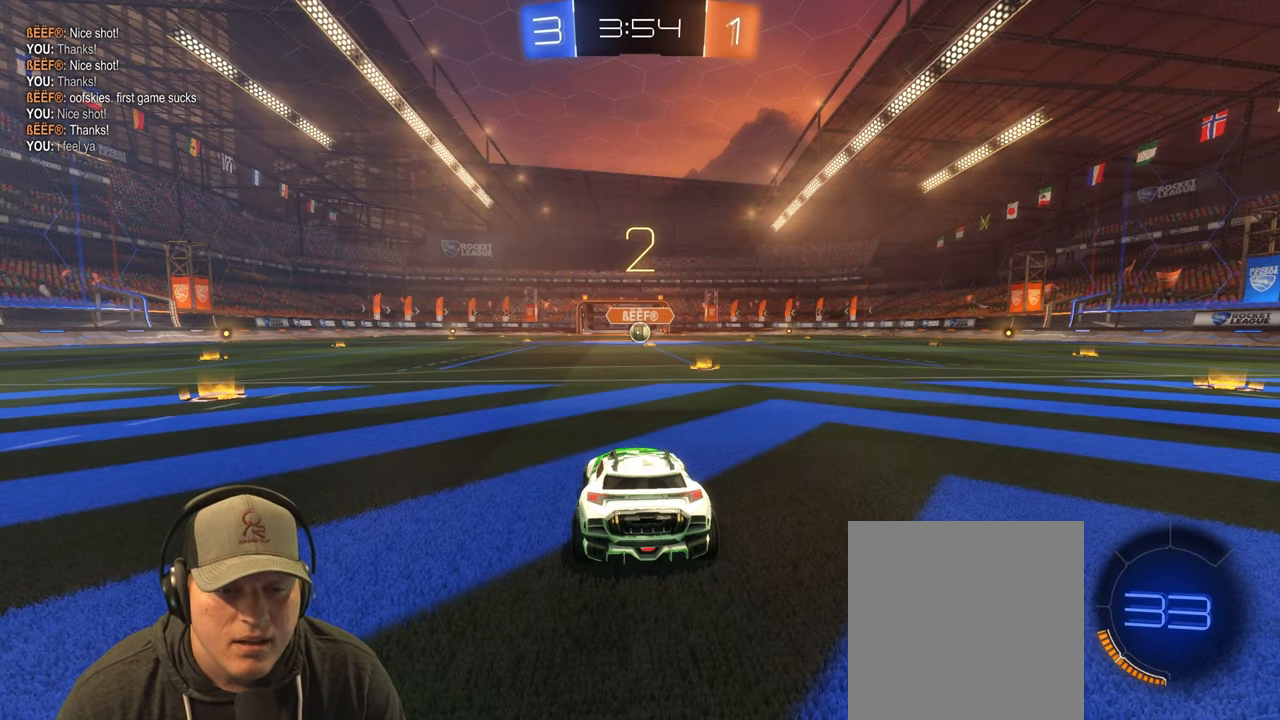
{"buttons": ["R2"], "left_stick": "center", "right_stick": "center", "events": [[33, "left_stick", "right"], [250, "left_stick", "center"]]}
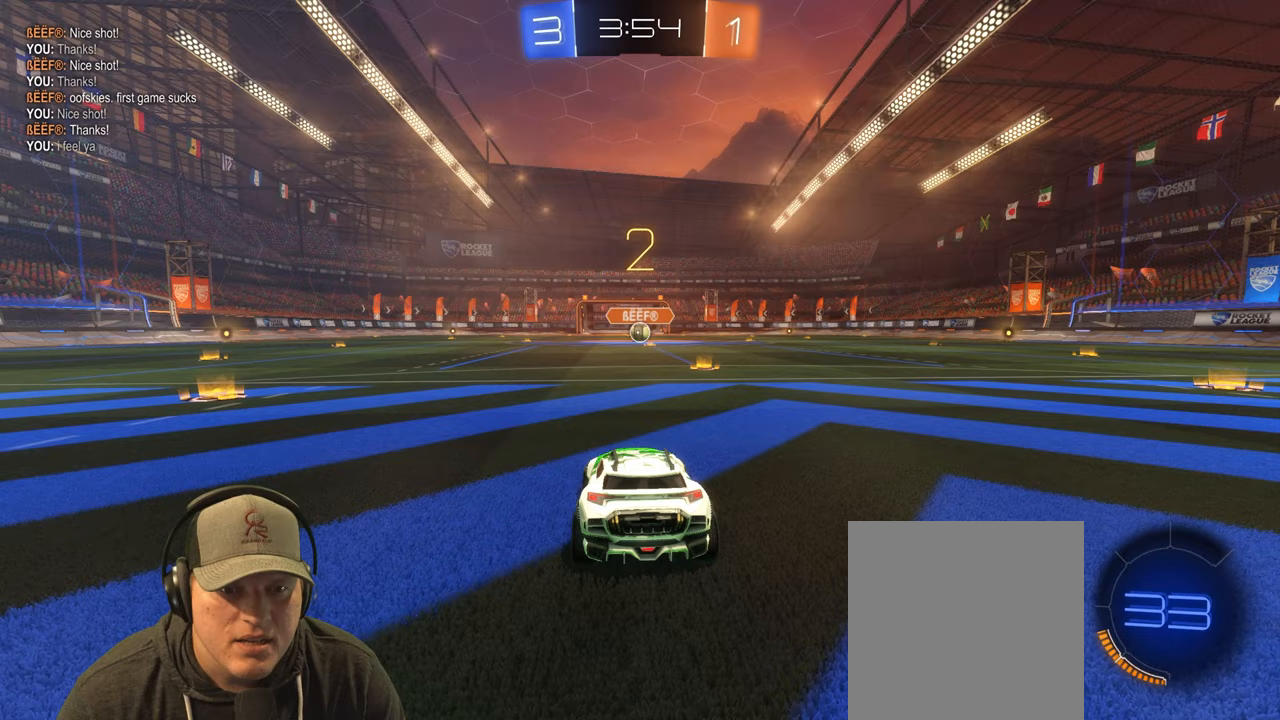
{"buttons": ["R2"], "left_stick": "center", "right_stick": "center", "events": [[300, "left_stick", "right"], [483, "left_stick", "center"]]}
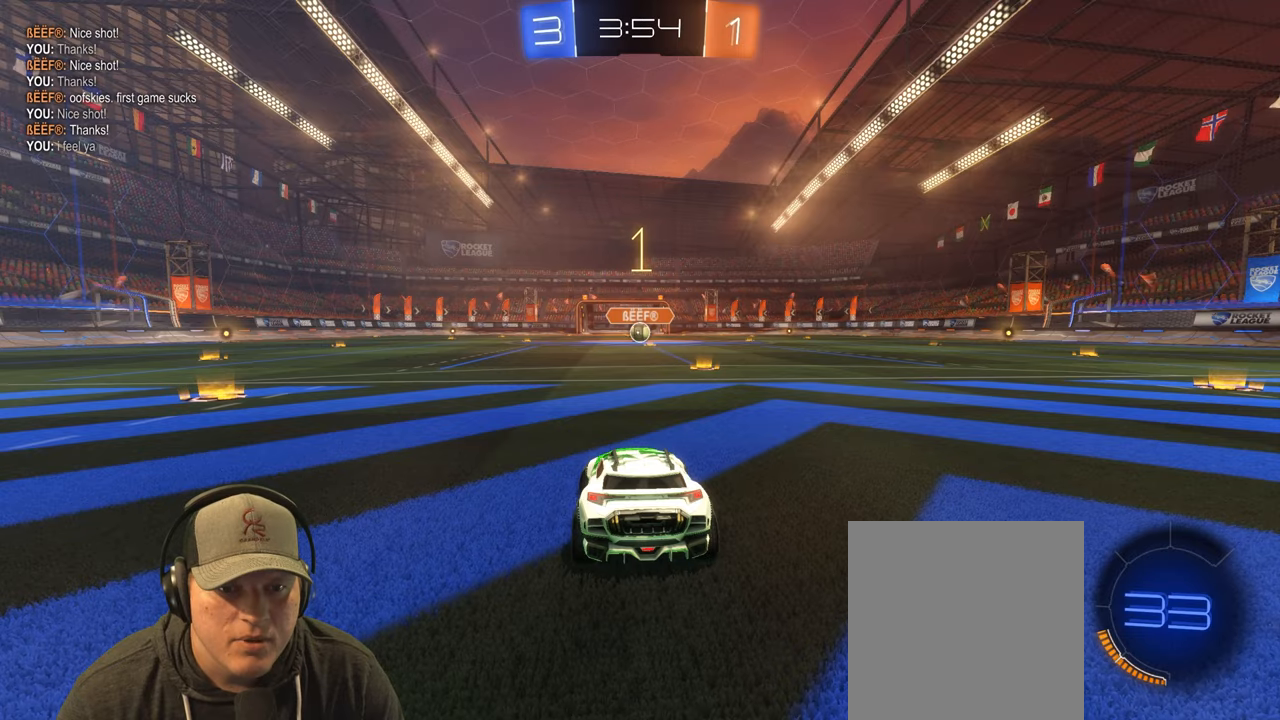
{"buttons": ["R2"], "left_stick": "center", "right_stick": "center", "events": []}
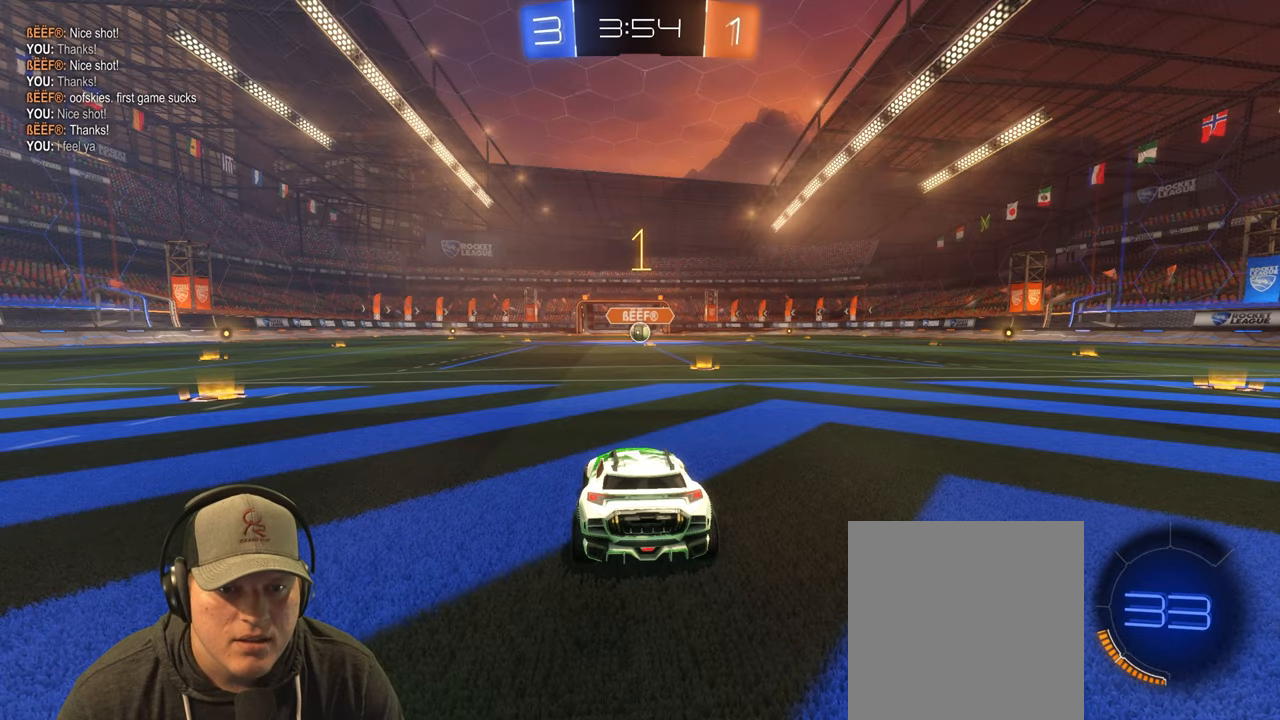
{"buttons": ["R2"], "left_stick": "center", "right_stick": "center", "events": [[233, "left_stick", "right"], [383, "left_stick", "center"]]}
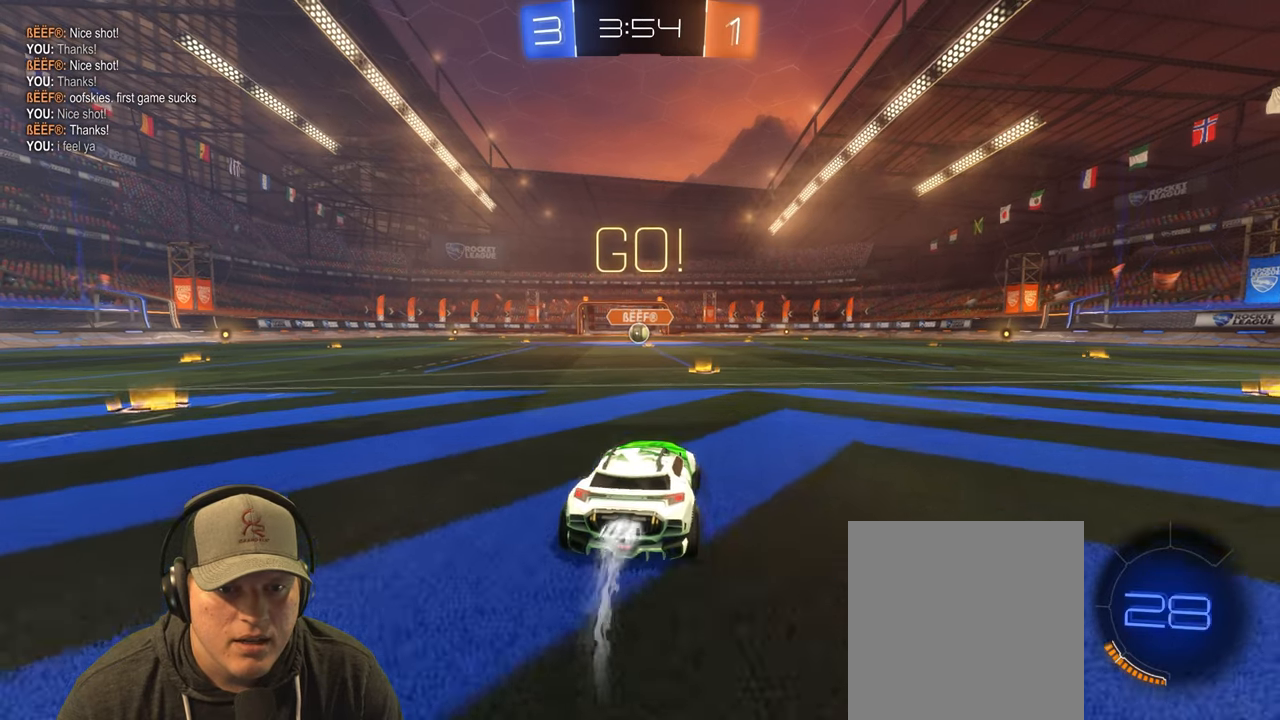
{"buttons": ["L1", "R2"], "left_stick": "down-right", "right_stick": "center", "events": [[100, "left_stick", "left"], [267, "CROSS", "down"], [283, "L1", "down"], [300, "left_stick", "up"], [350, "CROSS", "up"], [400, "CROSS", "down"], [467, "left_stick", "down-right"], [500, "CROSS", "up"]]}
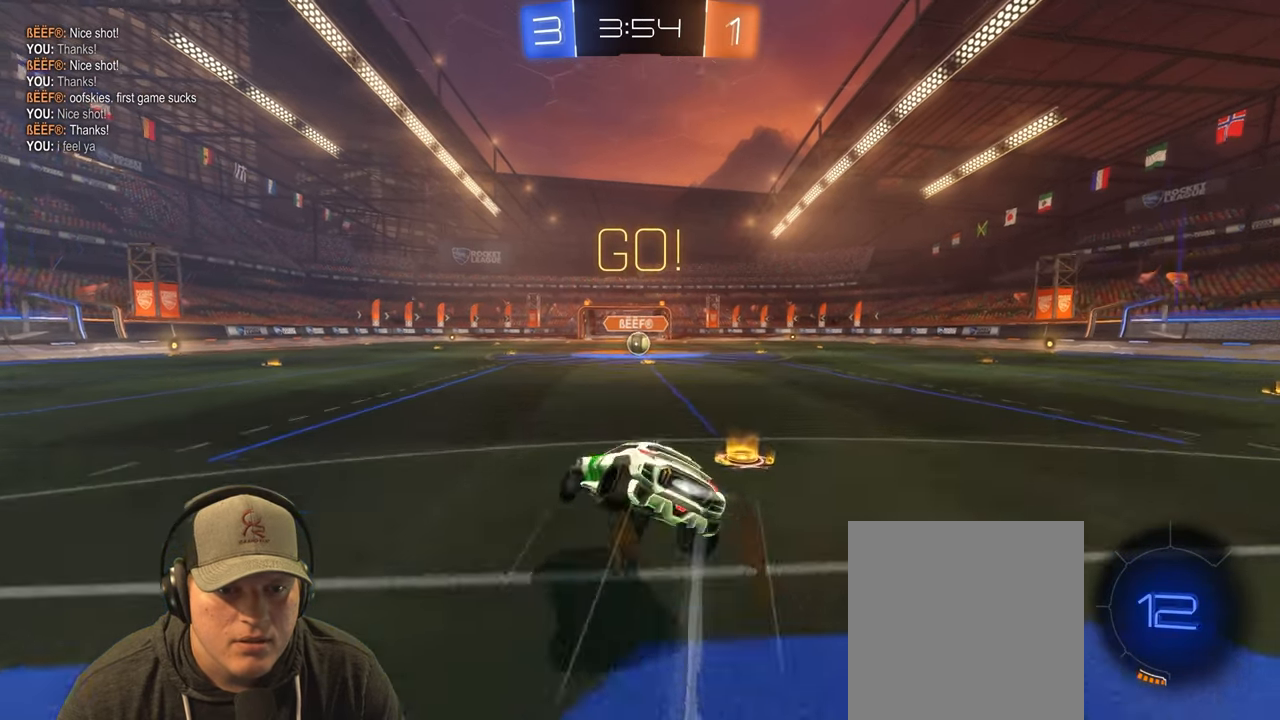
{"buttons": ["L1", "R2"], "left_stick": "down-right", "right_stick": "center", "events": []}
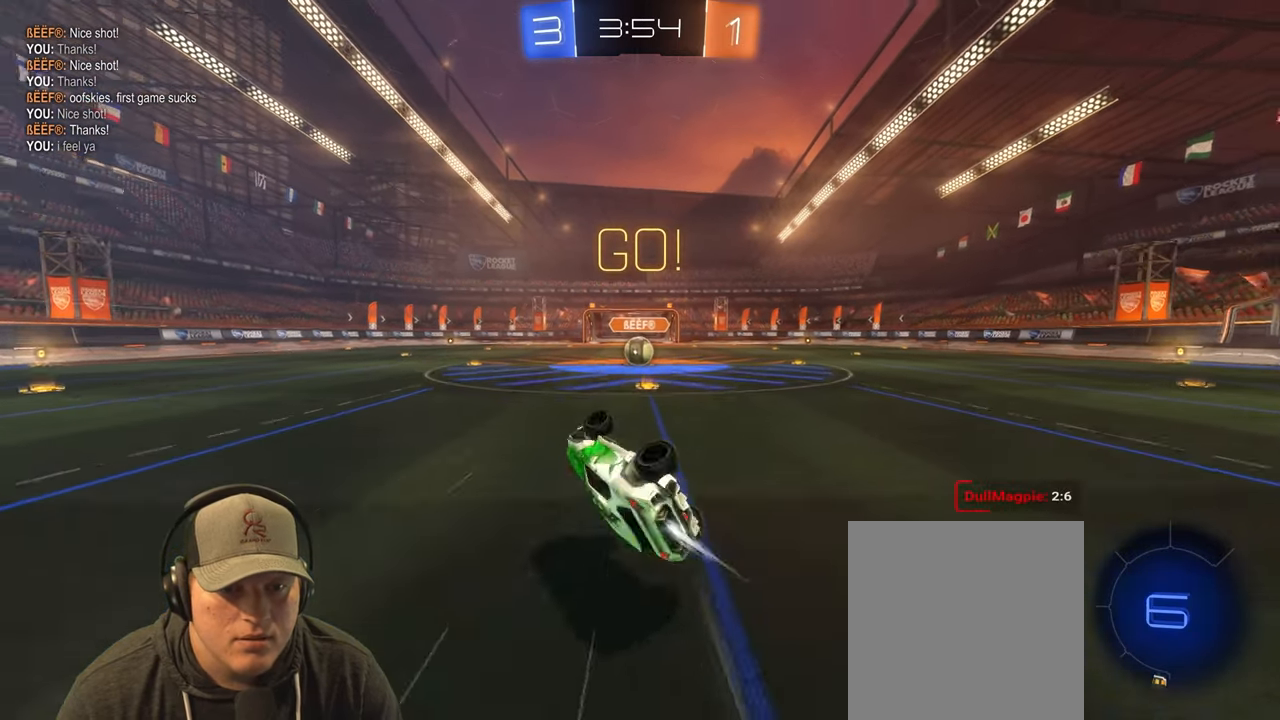
{"buttons": [], "left_stick": "right", "right_stick": "center", "events": [[17, "L1", "up"], [150, "left_stick", "center"], [200, "R2", "up"], [367, "left_stick", "right"]]}
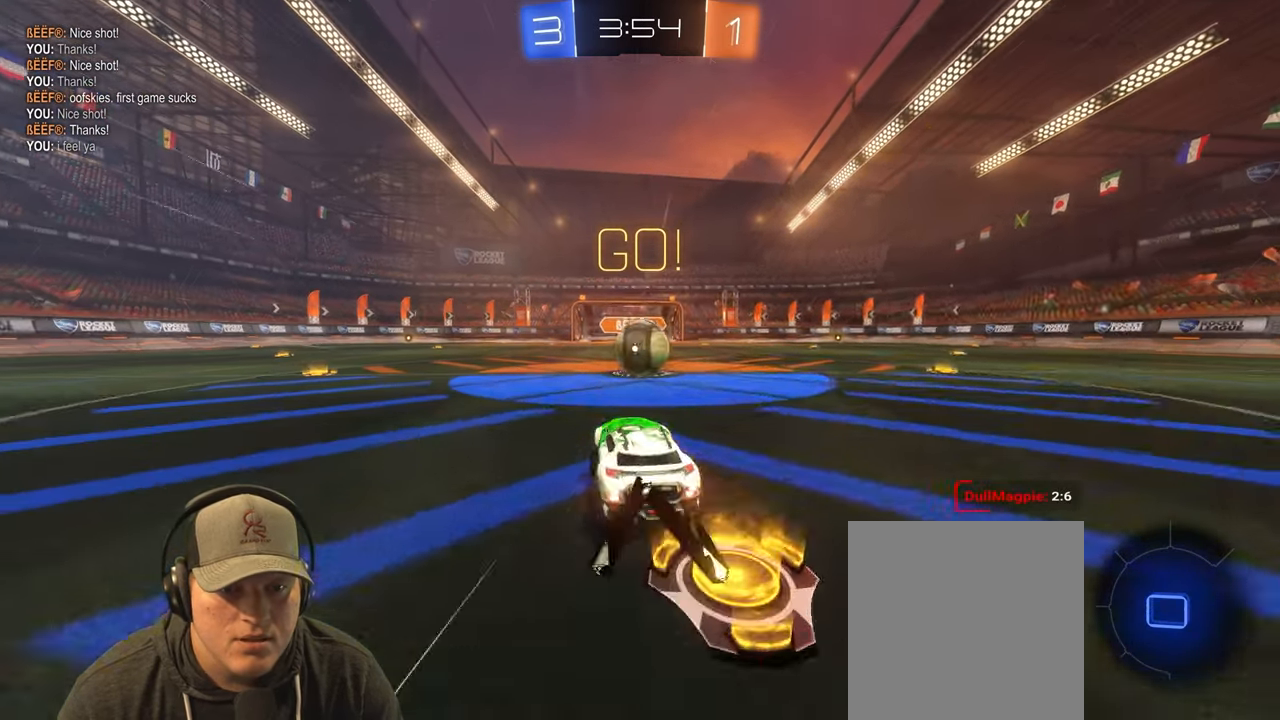
{"buttons": ["L1", "R2"], "left_stick": "down-right", "right_stick": "center", "events": [[17, "left_stick", "center"], [117, "CROSS", "down"], [150, "left_stick", "right"], [217, "CROSS", "up"], [217, "L1", "down"], [250, "R2", "down"], [267, "CROSS", "down"], [283, "left_stick", "up-right"], [400, "CROSS", "up"], [483, "left_stick", "down-right"]]}
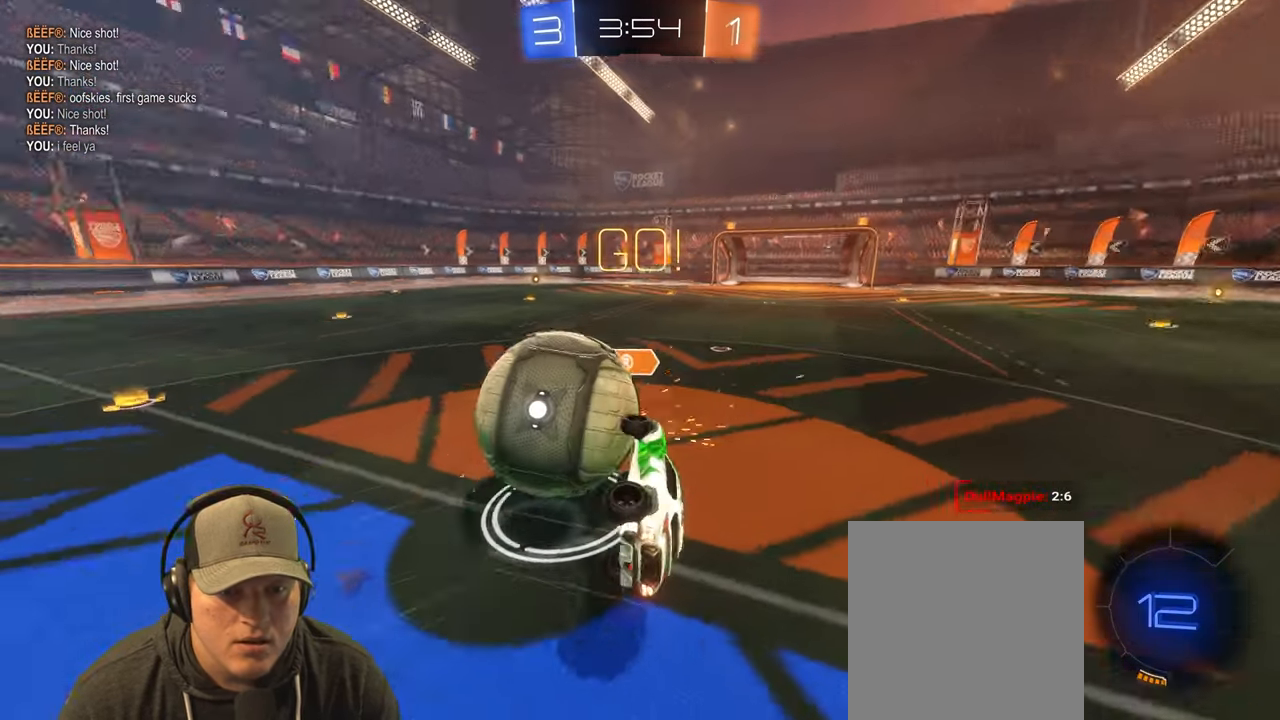
{"buttons": [], "left_stick": "up-right", "right_stick": "center", "events": [[33, "R2", "up"], [117, "left_stick", "right"], [217, "left_stick", "up-right"], [233, "L1", "up"]]}
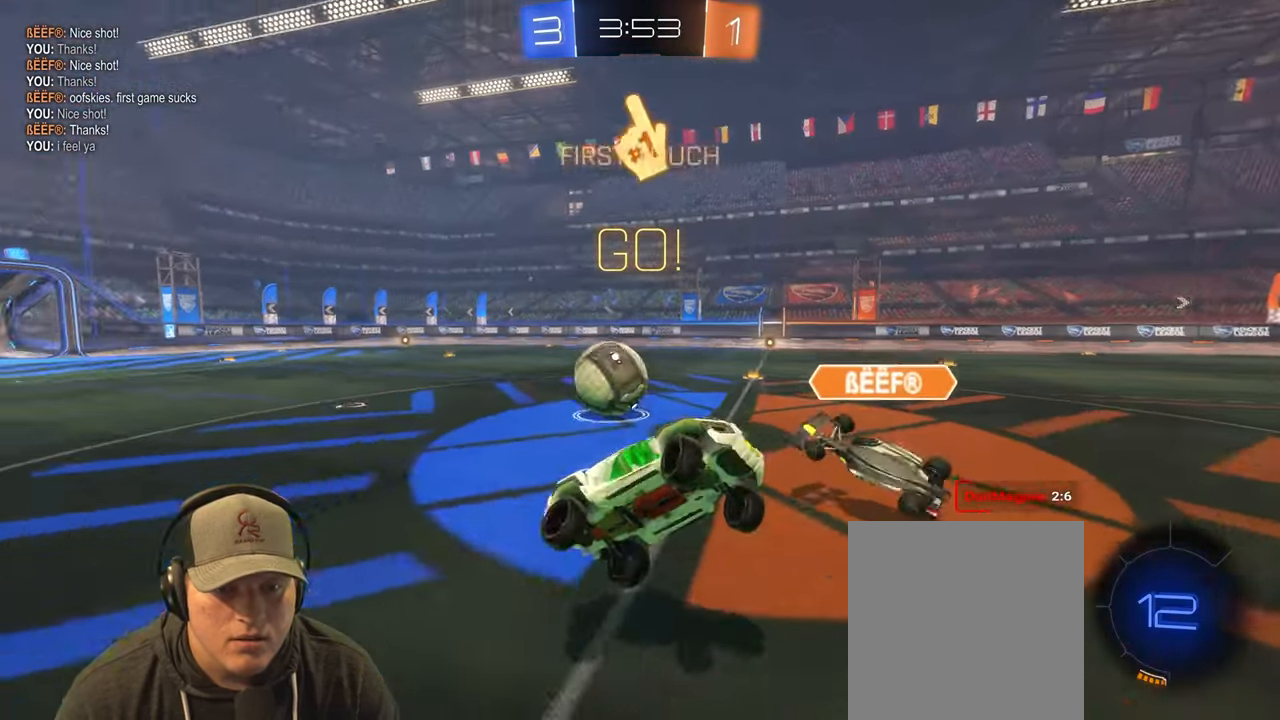
{"buttons": ["L1", "R2"], "left_stick": "up-right", "right_stick": "center", "events": [[383, "R2", "down"], [450, "L1", "down"]]}
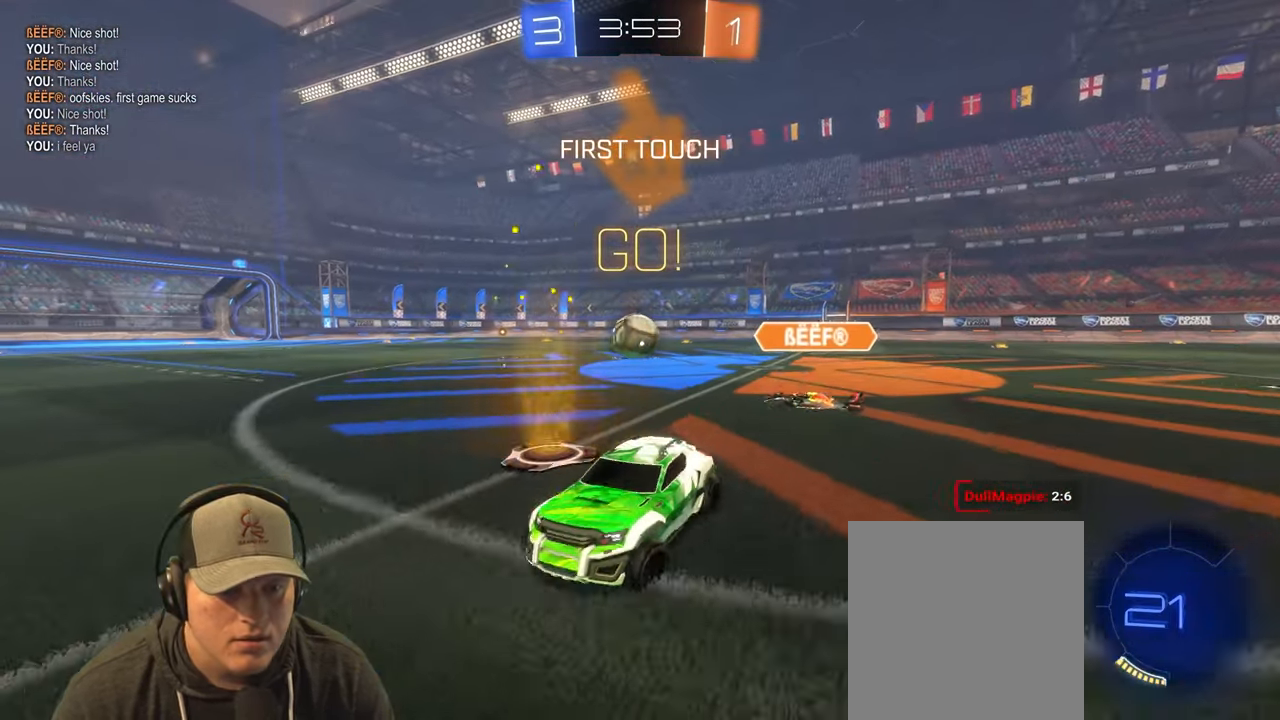
{"buttons": ["R2"], "left_stick": "up-right", "right_stick": "center", "events": [[83, "L1", "up"]]}
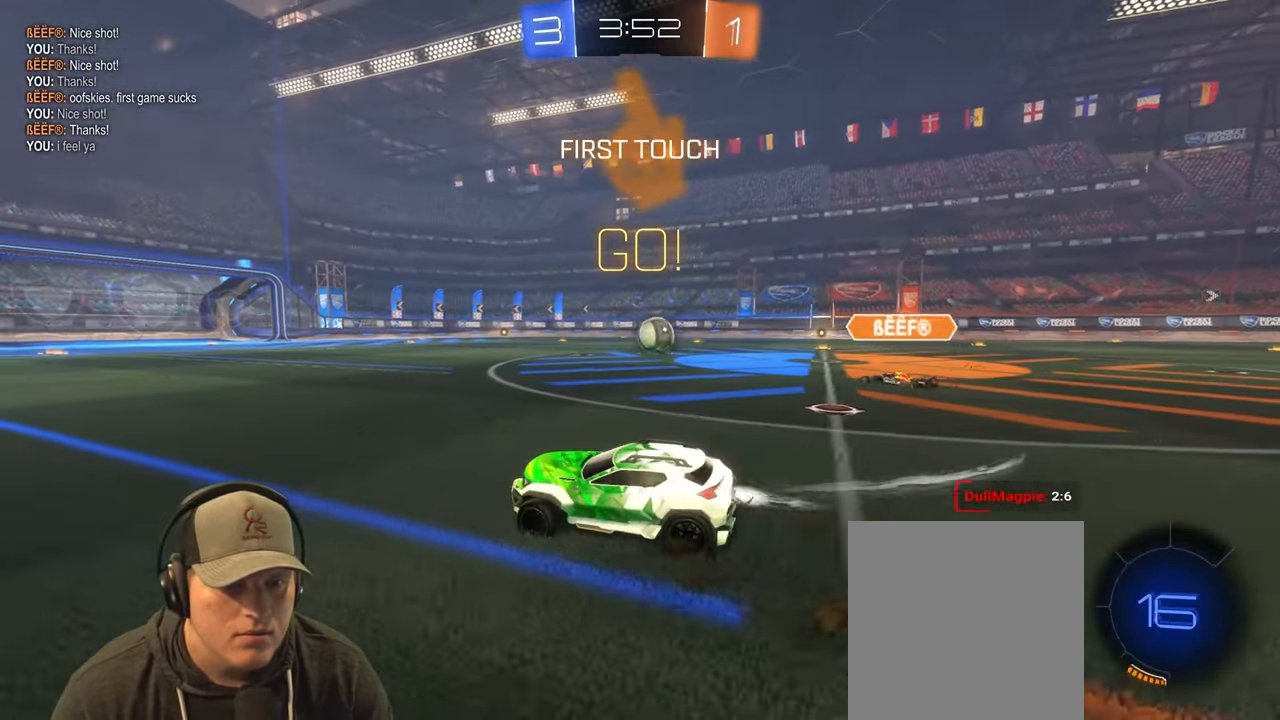
{"buttons": ["L1", "R2"], "left_stick": "down-right", "right_stick": "center", "events": [[50, "L1", "down"], [83, "CROSS", "down"], [167, "CROSS", "up"], [217, "CROSS", "down"], [300, "left_stick", "down-right"], [333, "CROSS", "up"]]}
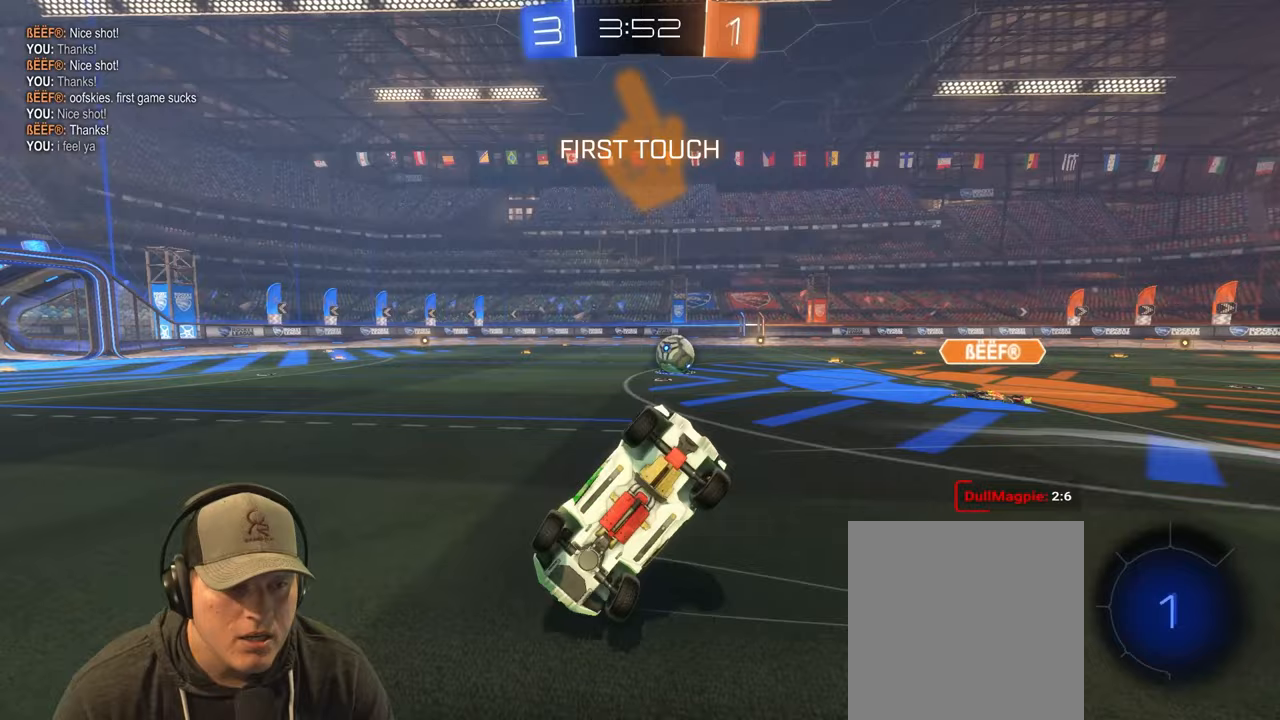
{"buttons": [], "left_stick": "center", "right_stick": "center", "events": [[133, "R2", "up"], [400, "left_stick", "center"], [433, "L1", "up"]]}
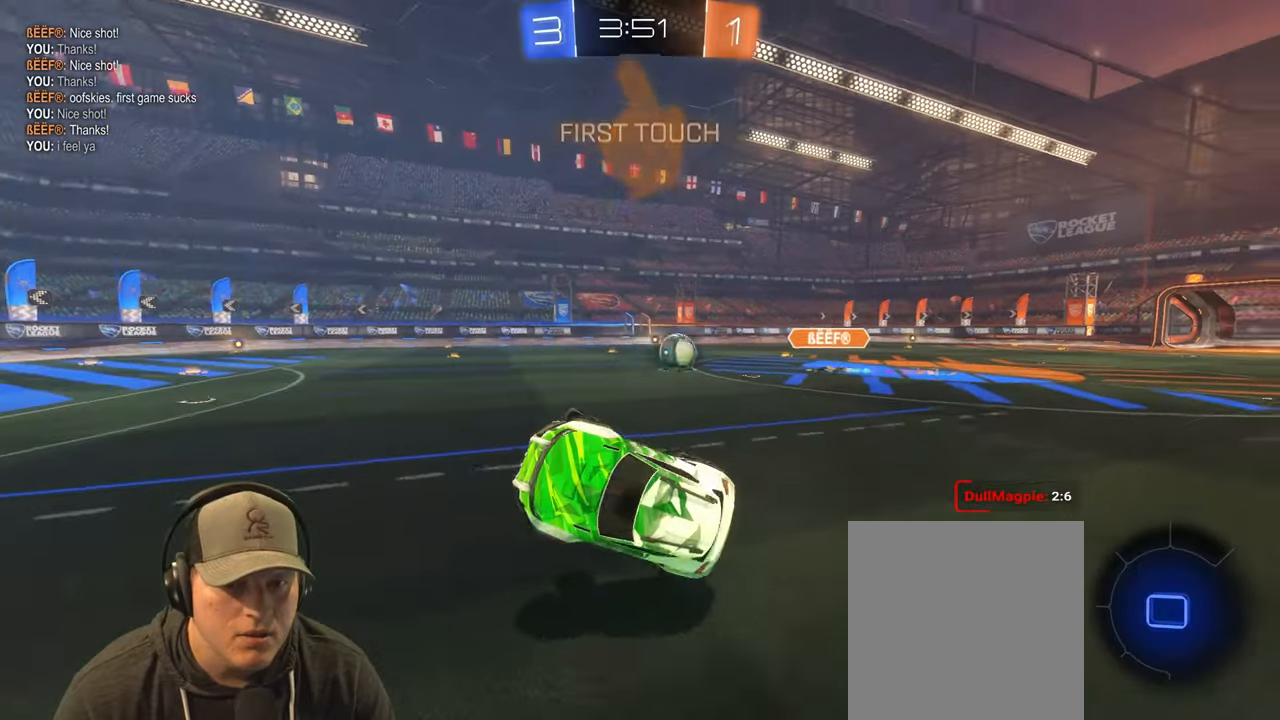
{"buttons": ["R2"], "left_stick": "center", "right_stick": "center", "events": [[183, "left_stick", "left"], [350, "left_stick", "center"], [367, "R2", "down"]]}
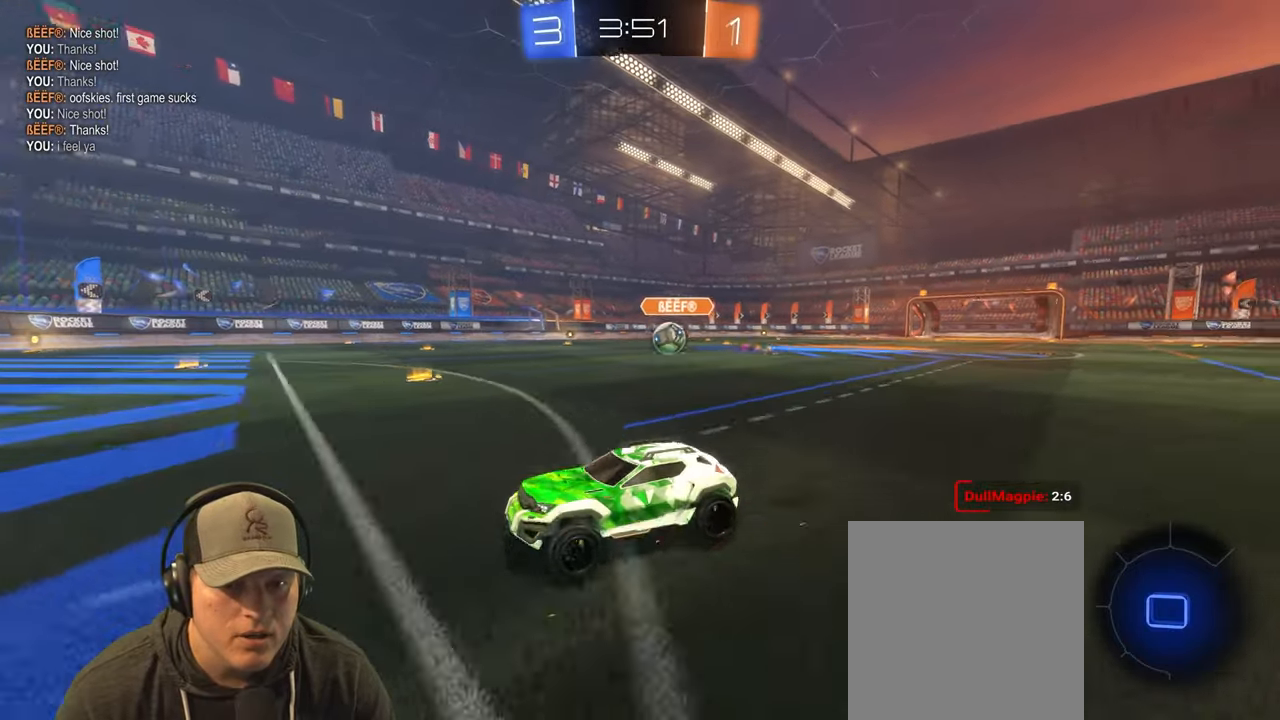
{"buttons": ["R2"], "left_stick": "right", "right_stick": "center", "events": [[67, "left_stick", "right"], [333, "R2", "up"], [417, "R2", "down"]]}
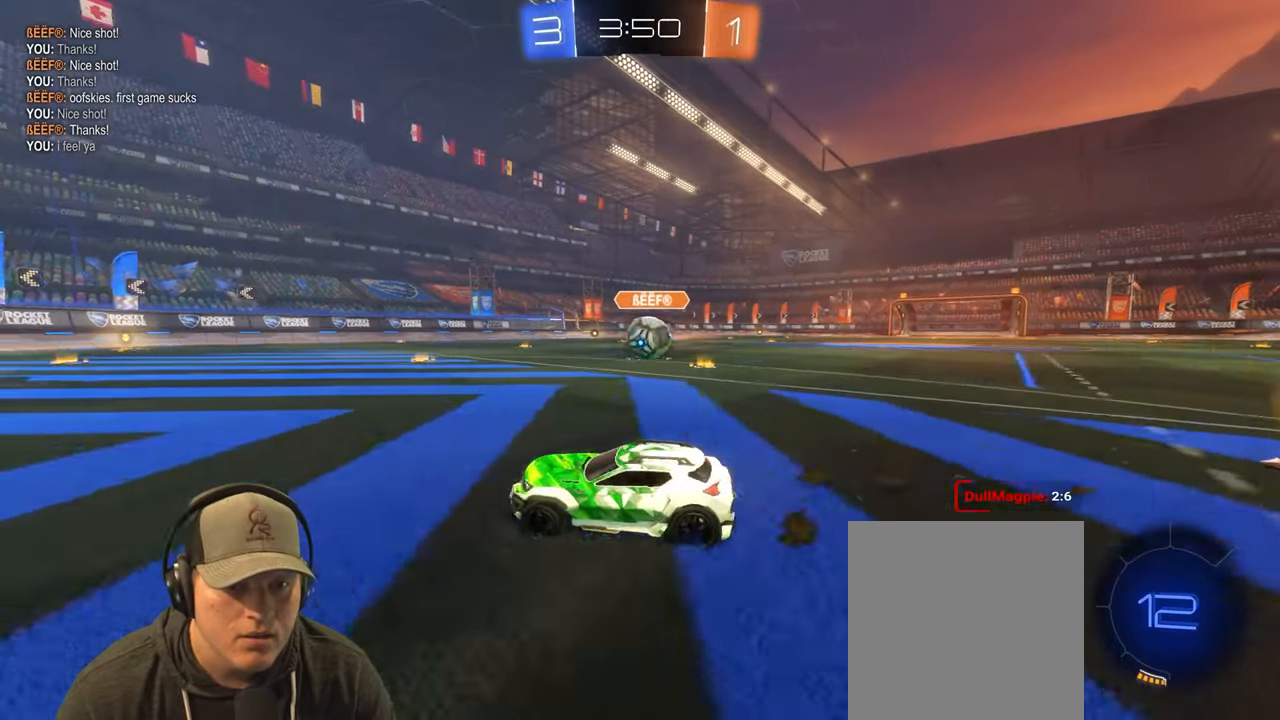
{"buttons": ["R2"], "left_stick": "up-left", "right_stick": "center", "events": [[300, "left_stick", "up-right"], [467, "left_stick", "up-left"]]}
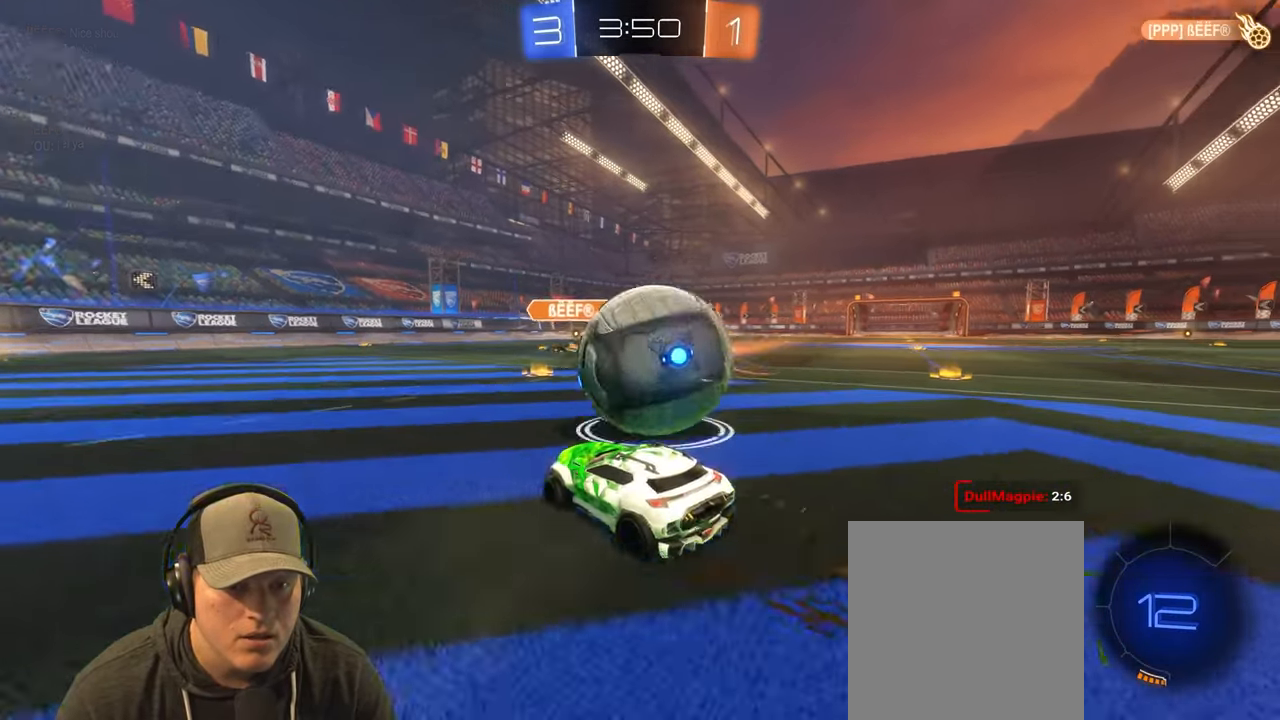
{"buttons": ["R2"], "left_stick": "center", "right_stick": "center", "events": [[33, "left_stick", "left"], [333, "left_stick", "right"], [433, "left_stick", "center"]]}
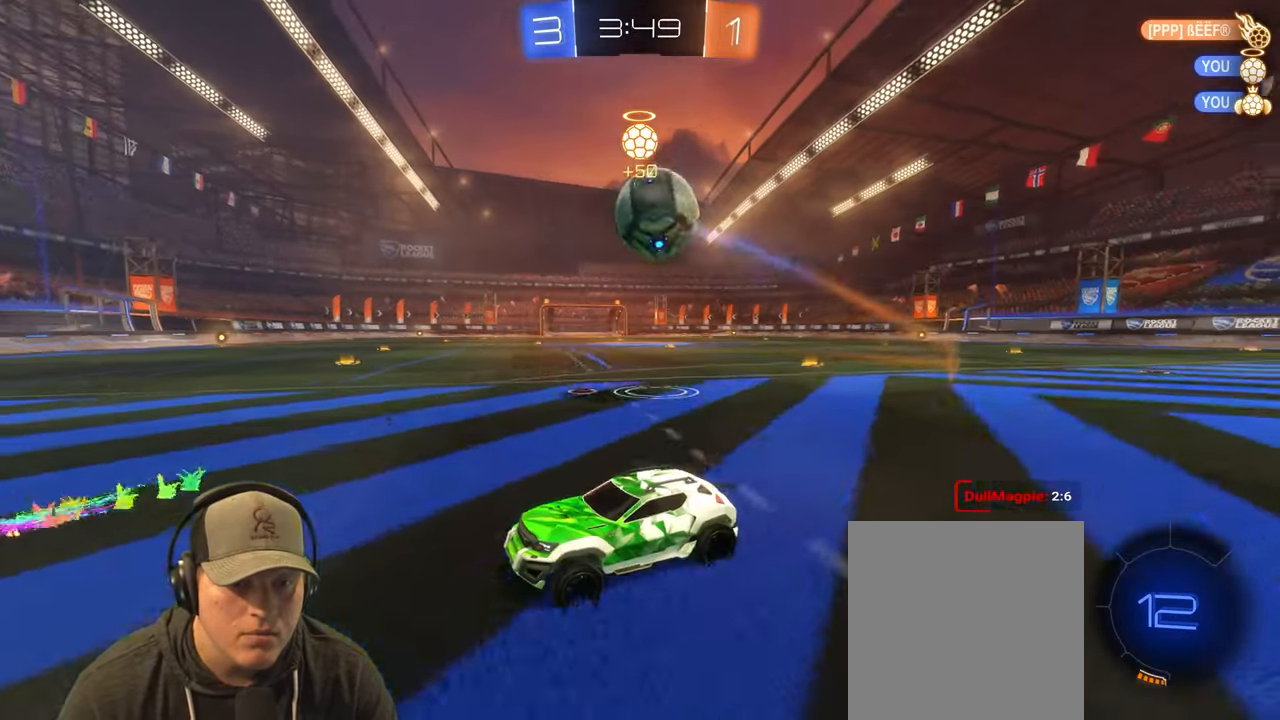
{"buttons": ["R2"], "left_stick": "right", "right_stick": "center", "events": [[117, "left_stick", "up-right"], [367, "left_stick", "center"], [500, "left_stick", "right"]]}
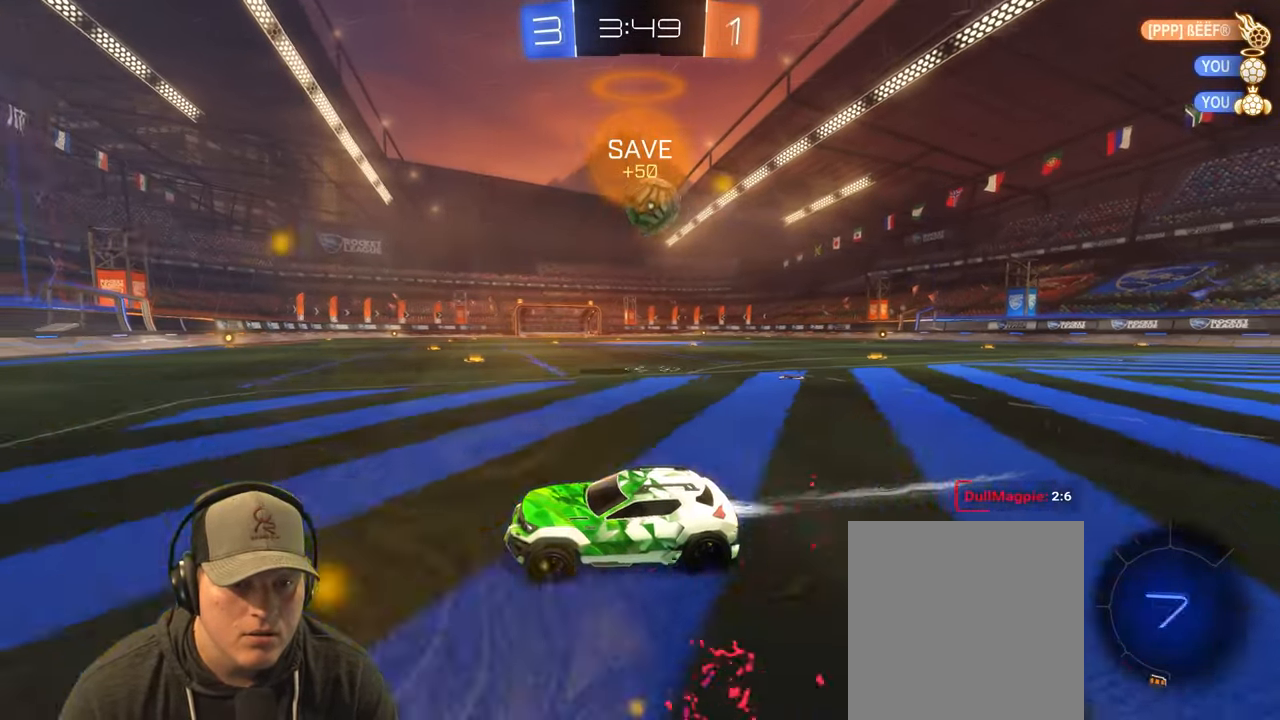
{"buttons": ["R2"], "left_stick": "up-right", "right_stick": "center", "events": [[33, "left_stick", "up-right"], [333, "left_stick", "center"], [467, "left_stick", "up-right"]]}
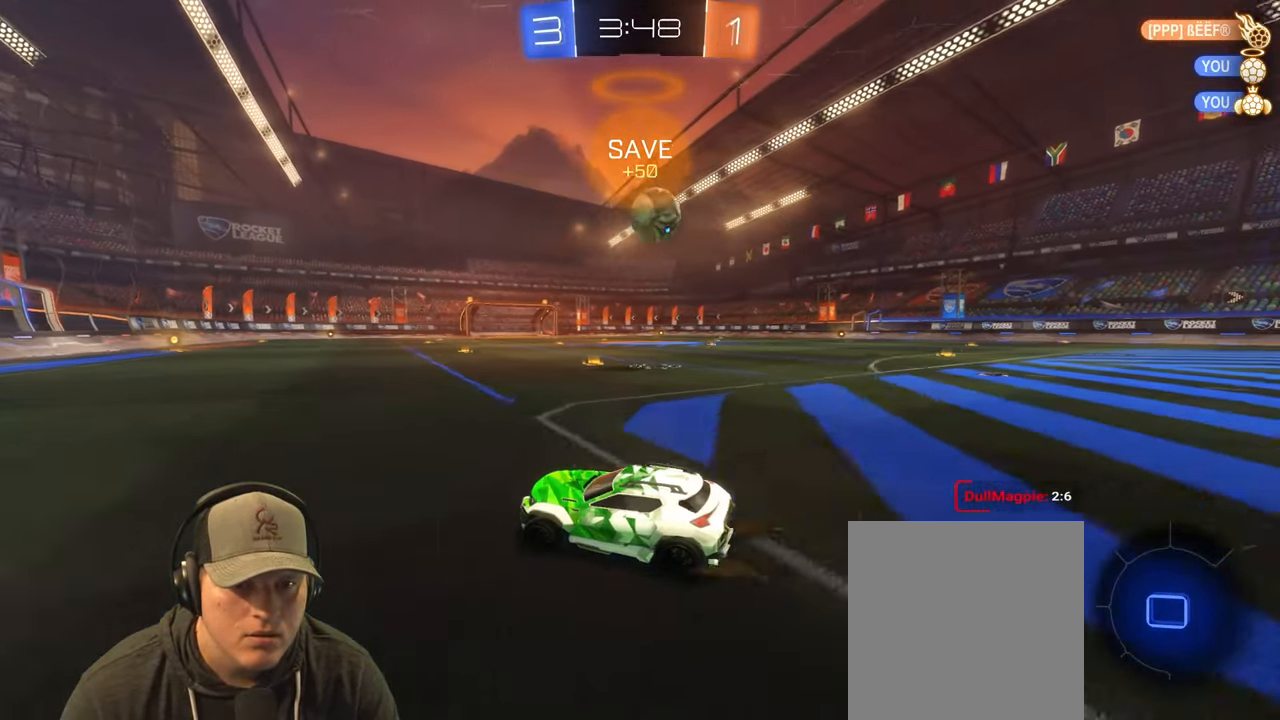
{"buttons": ["R2"], "left_stick": "center", "right_stick": "center", "events": [[167, "left_stick", "center"], [250, "left_stick", "up-right"], [450, "left_stick", "center"]]}
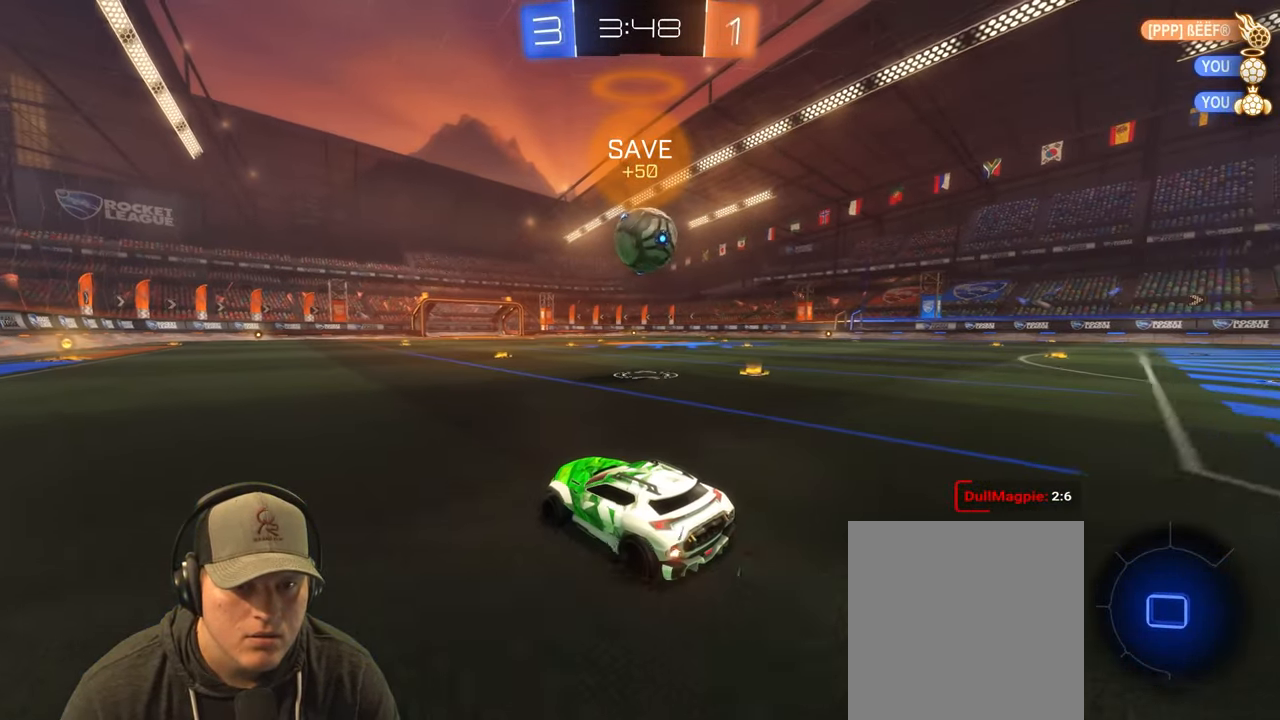
{"buttons": ["R2"], "left_stick": "up-right", "right_stick": "center", "events": [[283, "left_stick", "right"], [367, "CROSS", "down"], [433, "CROSS", "up"], [433, "left_stick", "up-right"]]}
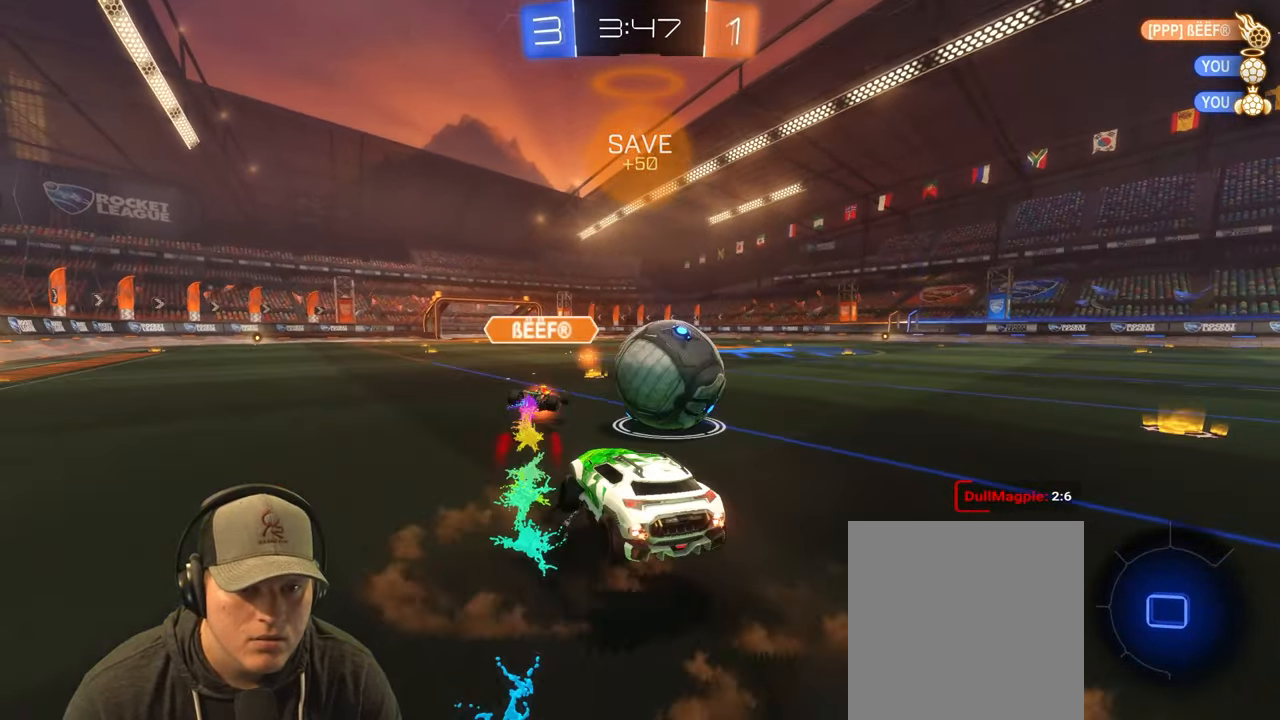
{"buttons": ["L1"], "left_stick": "down-left", "right_stick": "center", "events": [[17, "left_stick", "up"], [83, "left_stick", "center"], [217, "R2", "up"], [300, "left_stick", "down-left"], [400, "L1", "down"]]}
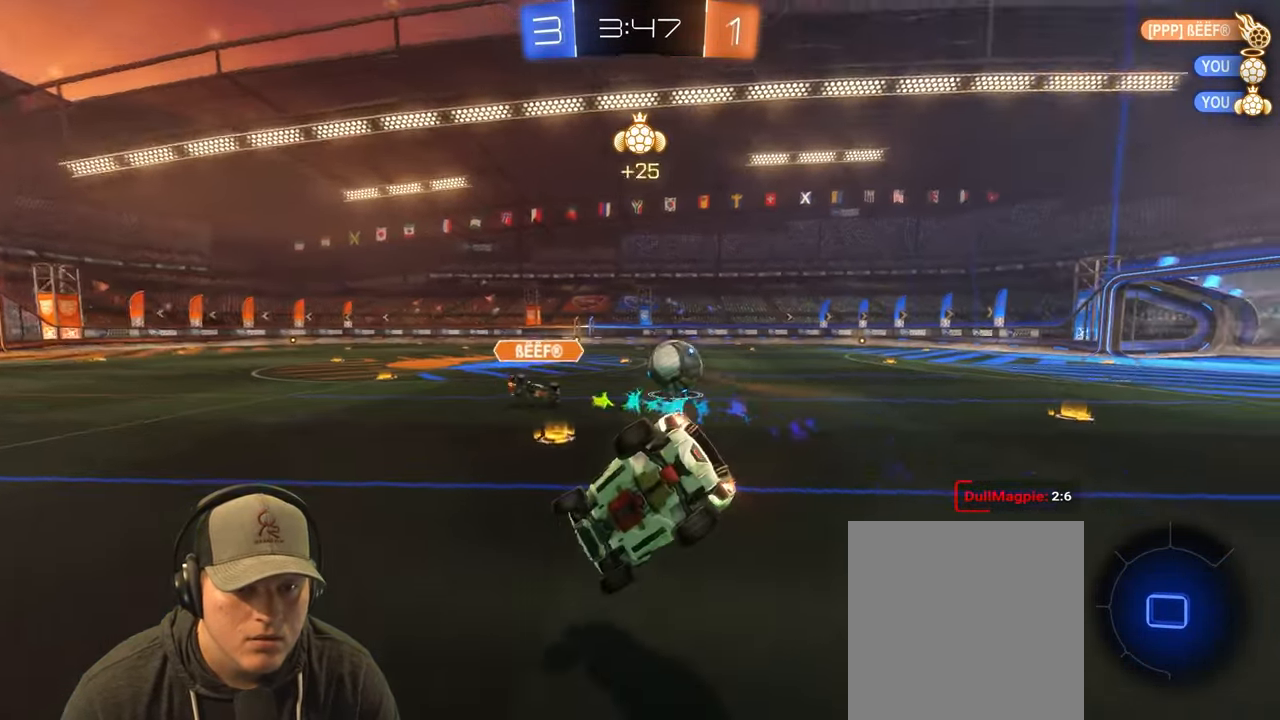
{"buttons": ["CROSS"], "left_stick": "up-right", "right_stick": "center", "events": [[217, "L1", "up"], [333, "left_stick", "up-right"], [483, "CROSS", "down"]]}
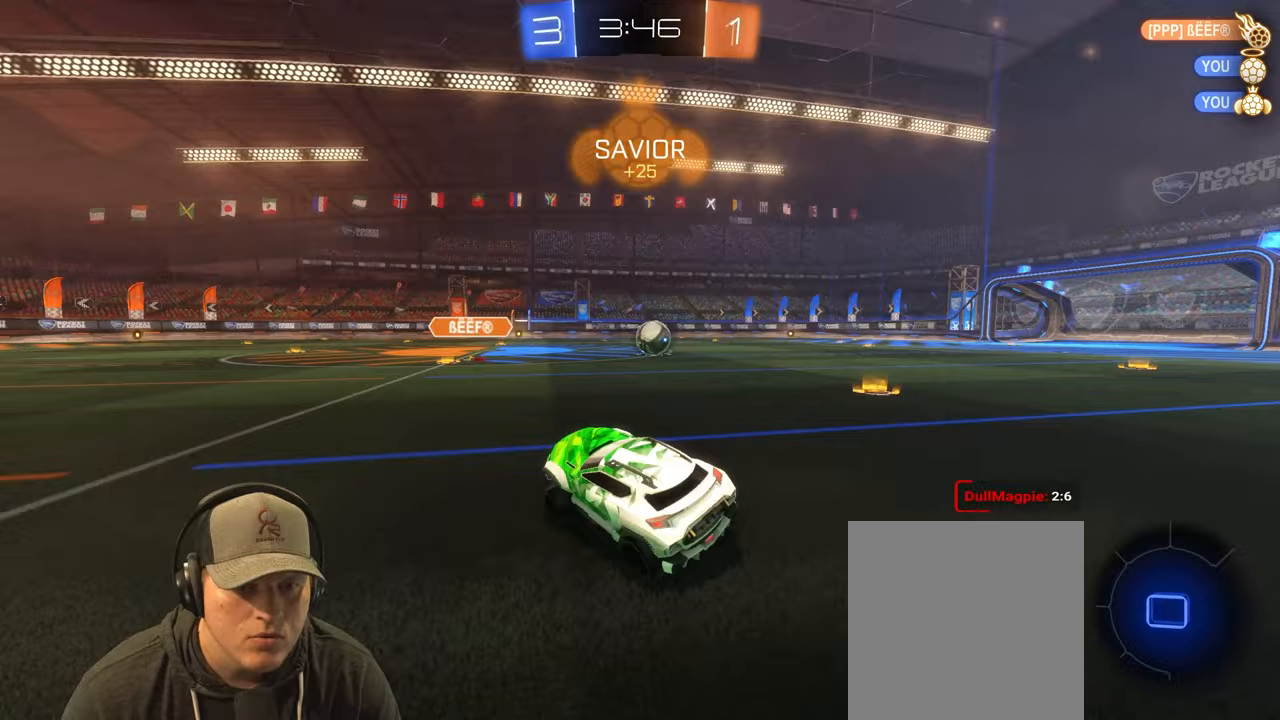
{"buttons": ["R2"], "left_stick": "up-right", "right_stick": "center", "events": [[67, "R2", "down"], [83, "left_stick", "down-right"], [100, "CROSS", "up"], [350, "left_stick", "left"], [483, "left_stick", "up-right"]]}
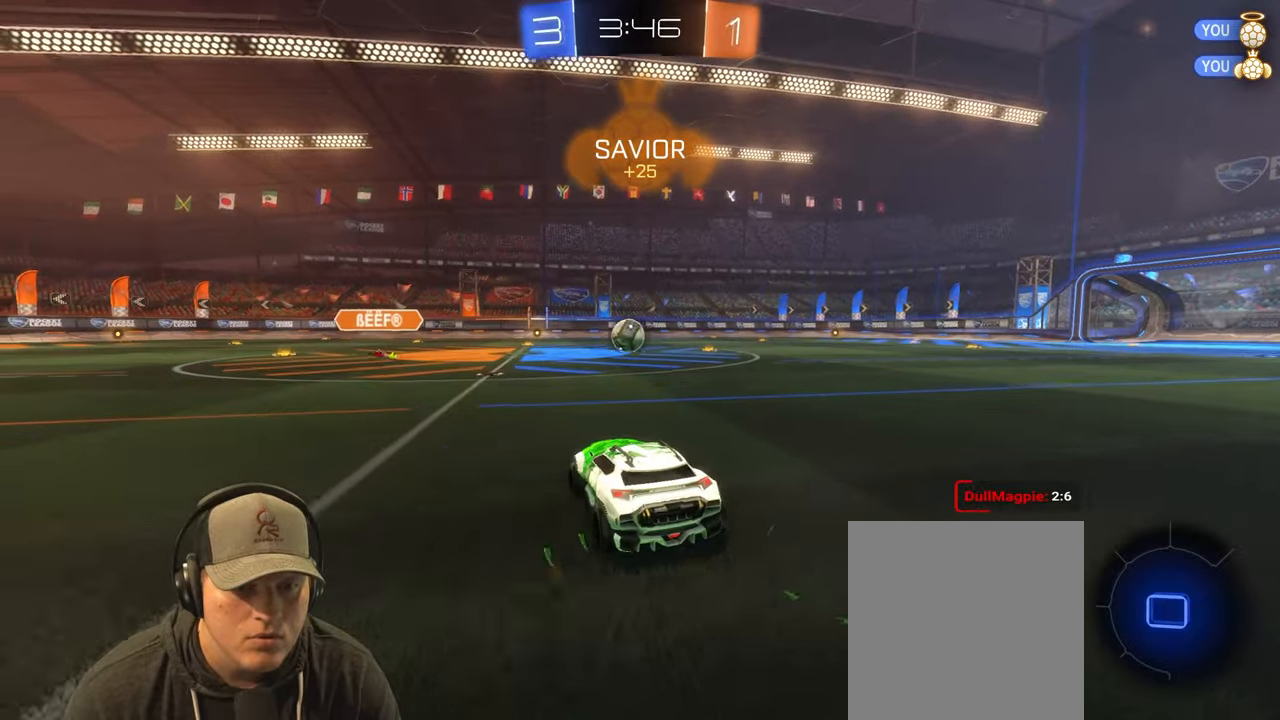
{"buttons": ["R2"], "left_stick": "up-left", "right_stick": "center", "events": [[267, "left_stick", "center"], [433, "left_stick", "up-left"]]}
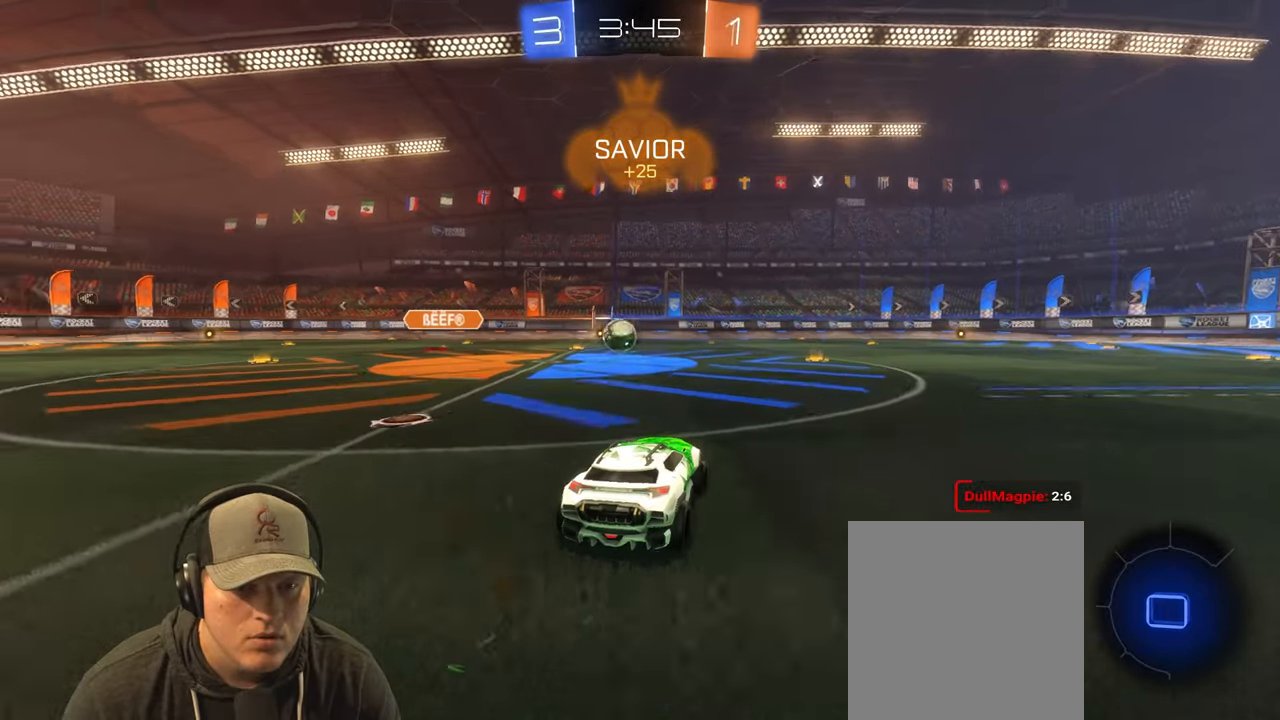
{"buttons": ["R2"], "left_stick": "center", "right_stick": "center", "events": [[83, "left_stick", "up-right"], [183, "left_stick", "center"], [283, "left_stick", "up-right"], [433, "left_stick", "center"]]}
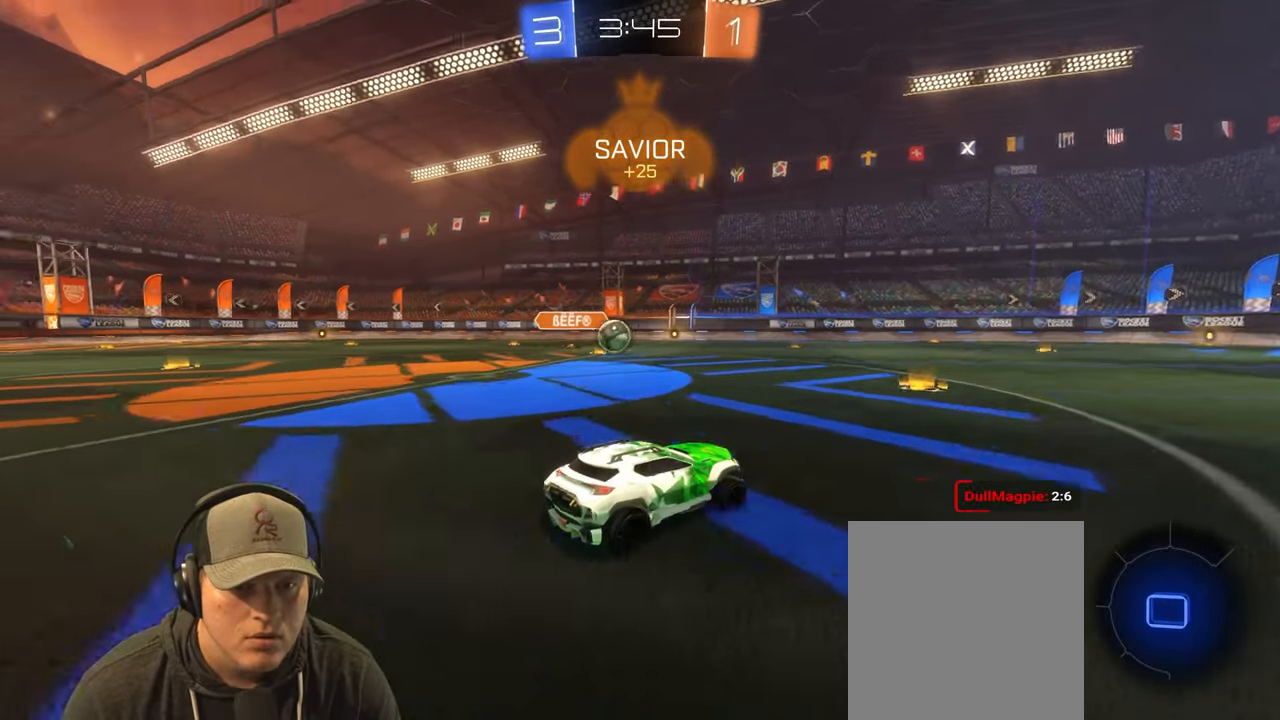
{"buttons": ["R2"], "left_stick": "center", "right_stick": "center", "events": [[283, "left_stick", "left"], [483, "left_stick", "center"]]}